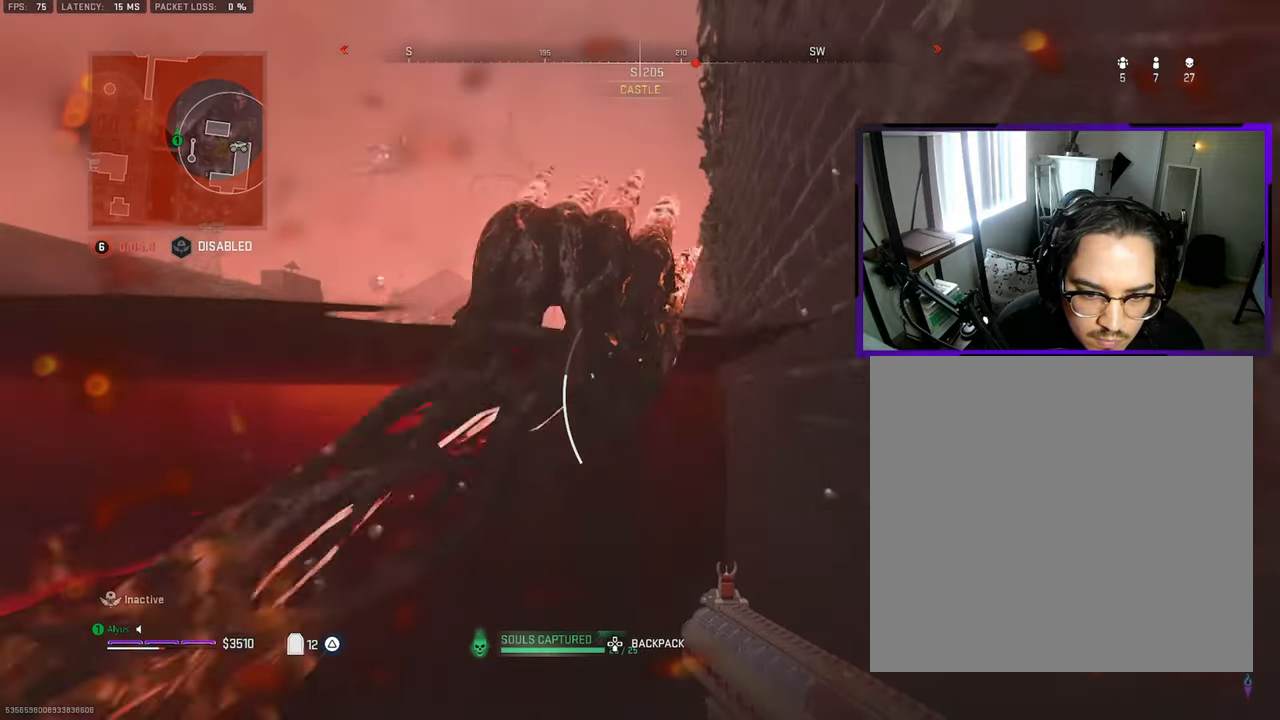
Gameplay with a controller (PlayStation layout); each line is a JSON object with the inputs held at the frame after it. "events" lists button and stick changes between this image and that frame as [ms after this image, input, new state], when the widget could be followed in between.
{"buttons": [], "left_stick": "up-right", "right_stick": "center", "events": [[116, "left_stick", "up-right"]]}
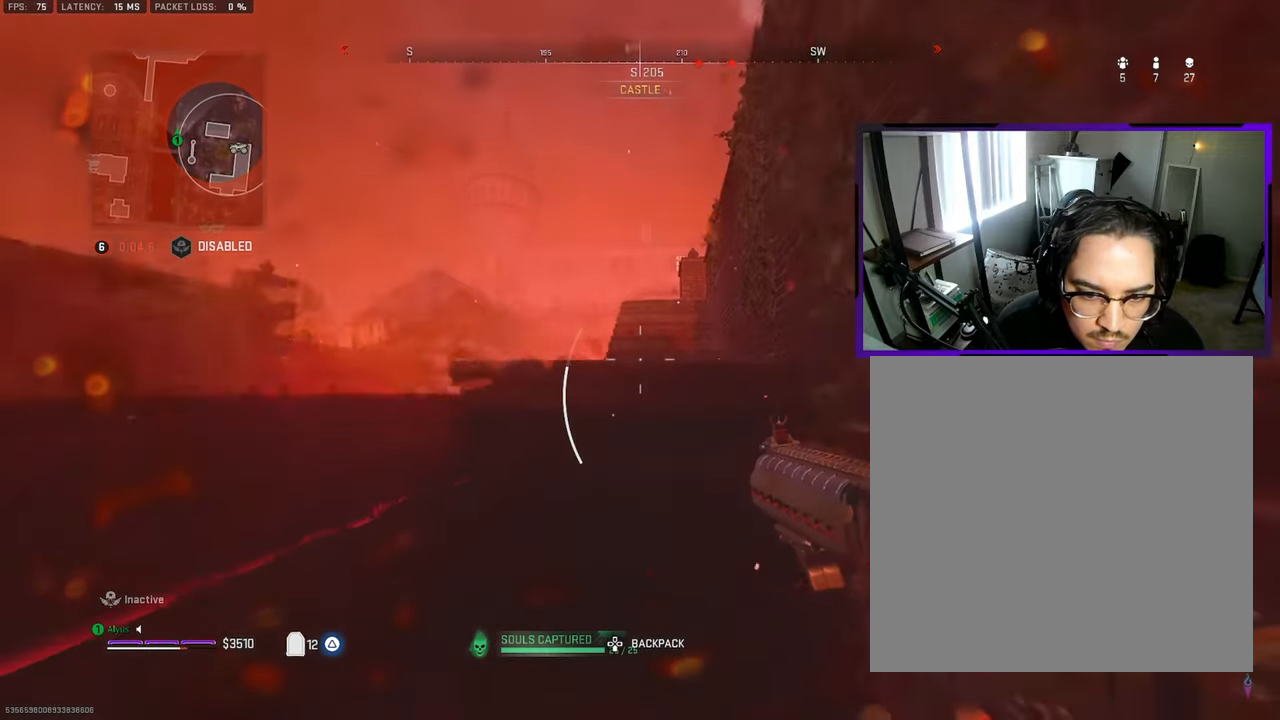
{"buttons": [], "left_stick": "up-right", "right_stick": "center", "events": []}
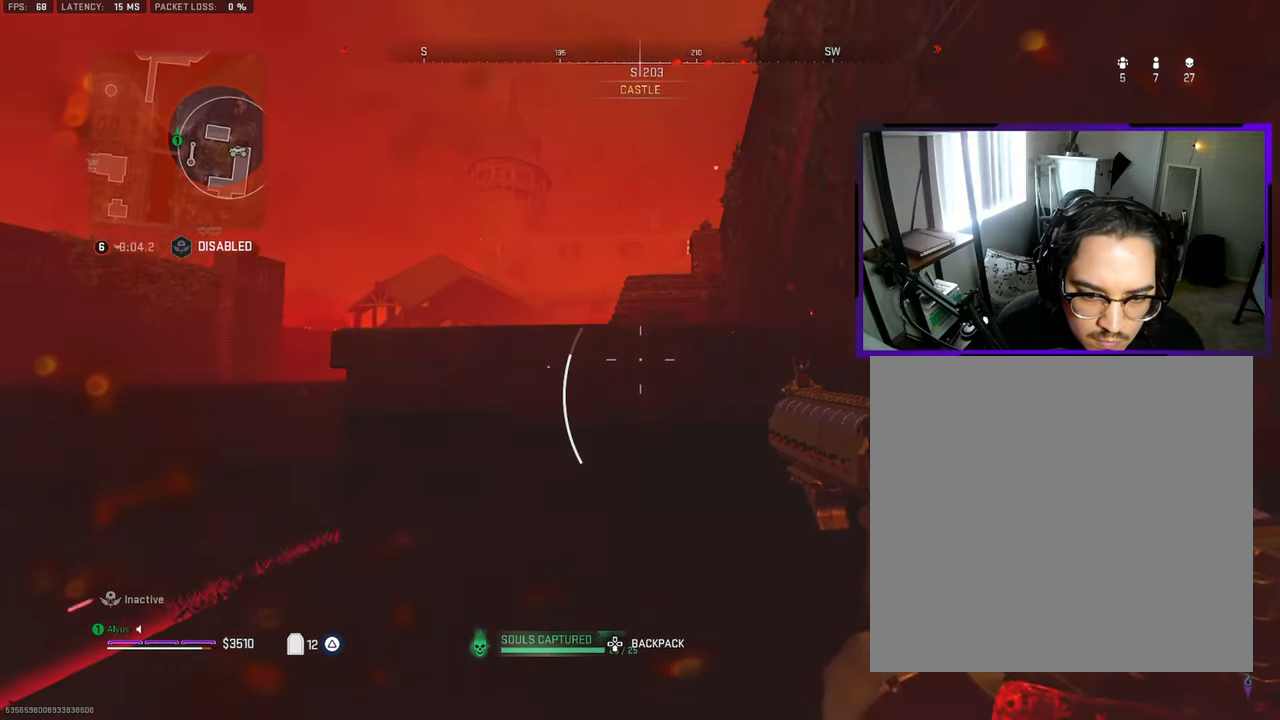
{"buttons": [], "left_stick": "up-right", "right_stick": "center", "events": [[16, "CROSS", "down"], [150, "CROSS", "up"], [300, "CROSS", "down"], [433, "CROSS", "up"]]}
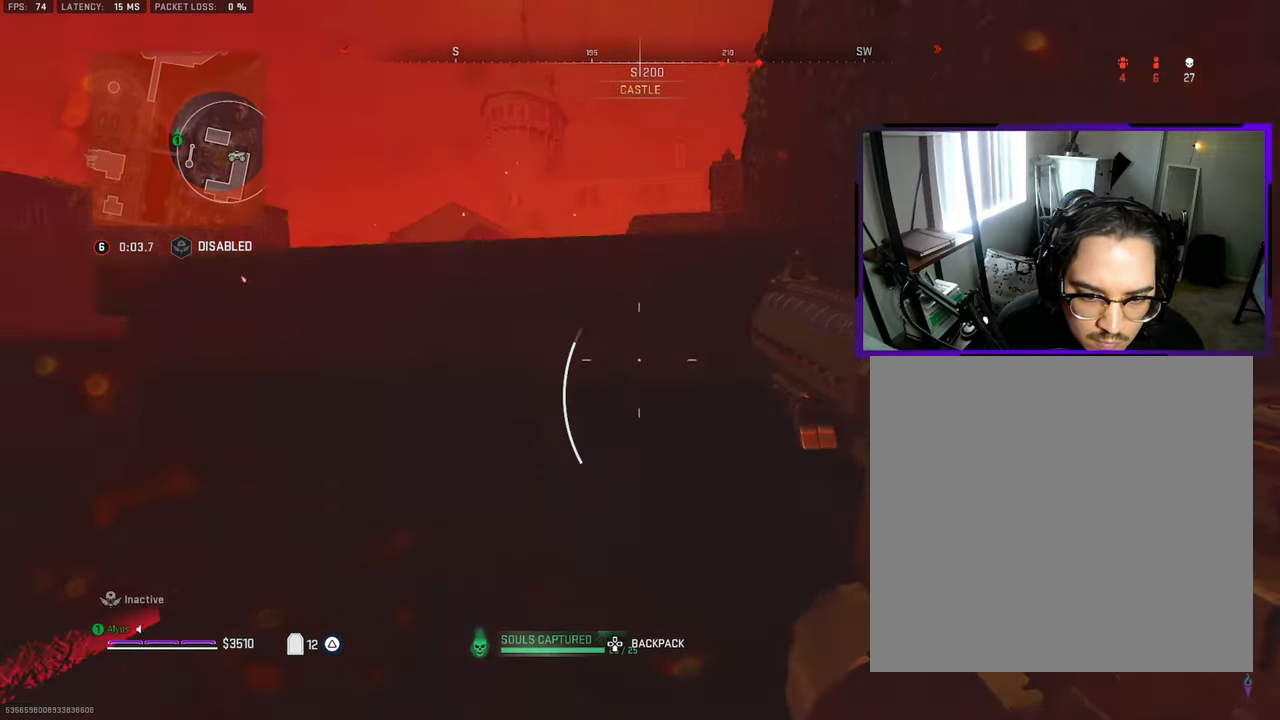
{"buttons": ["CROSS"], "left_stick": "up-right", "right_stick": "center", "events": [[33, "CROSS", "down"], [283, "right_stick", "up"], [400, "right_stick", "center"]]}
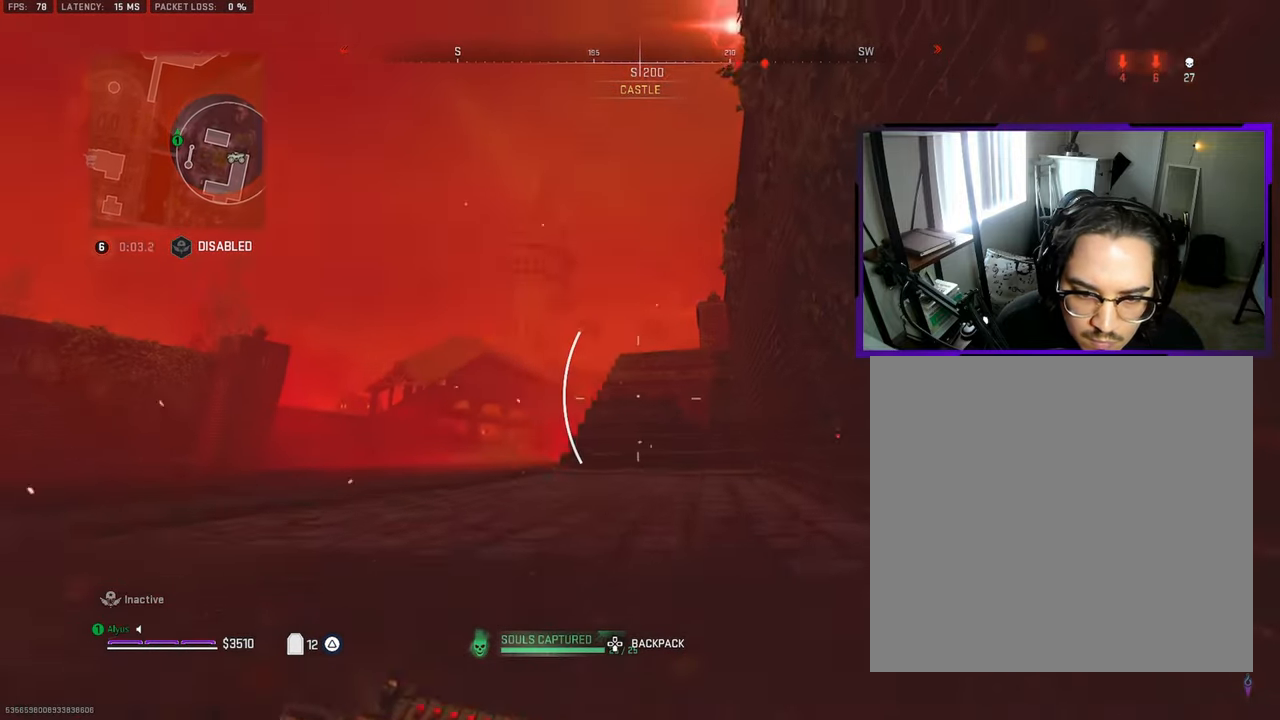
{"buttons": [], "left_stick": "right", "right_stick": "center", "events": [[16, "CROSS", "up"], [16, "right_stick", "down"], [116, "right_stick", "down-left"], [250, "left_stick", "right"], [266, "right_stick", "center"]]}
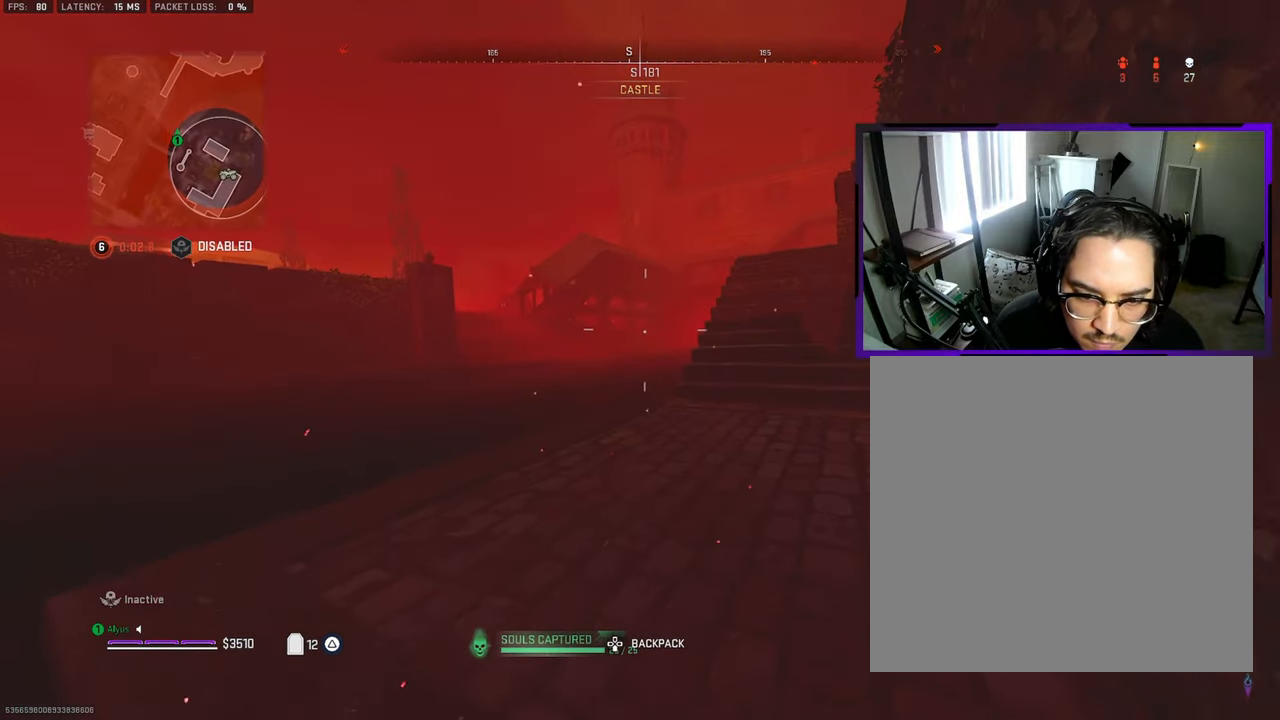
{"buttons": [], "left_stick": "right", "right_stick": "center", "events": []}
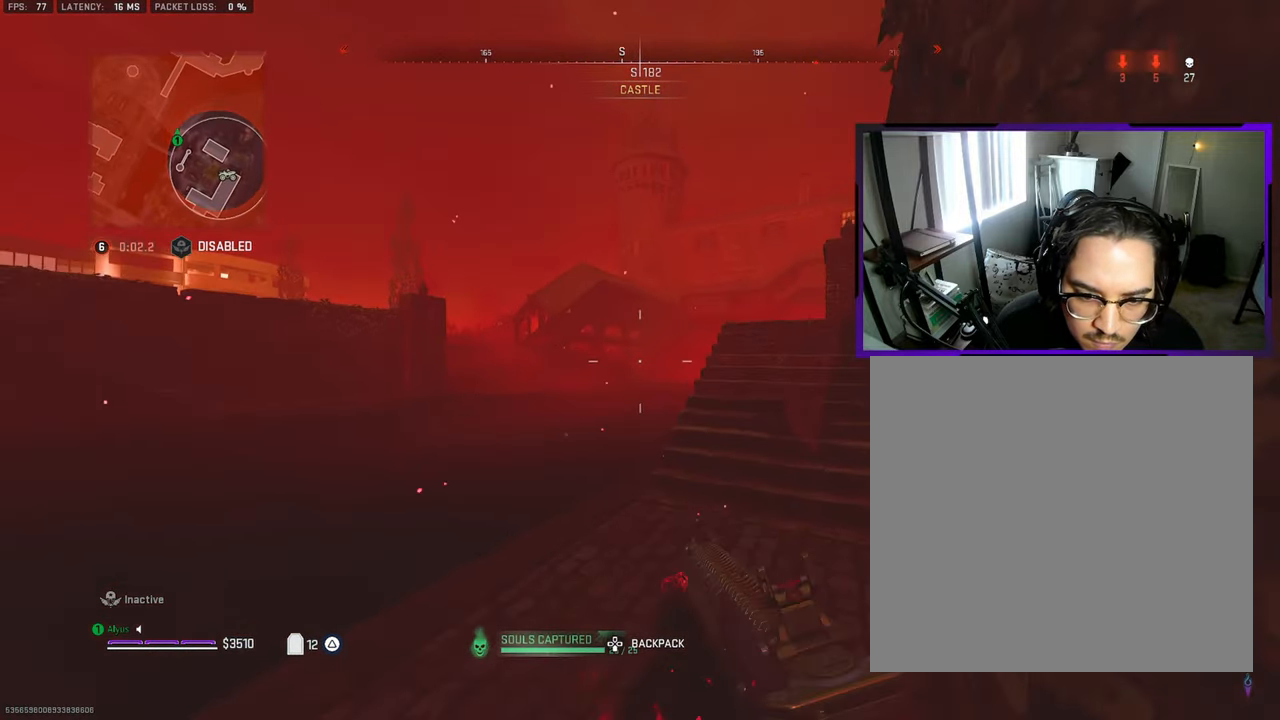
{"buttons": [], "left_stick": "up-right", "right_stick": "center", "events": [[66, "right_stick", "down-right"], [216, "left_stick", "center"], [216, "right_stick", "center"], [333, "left_stick", "up-right"]]}
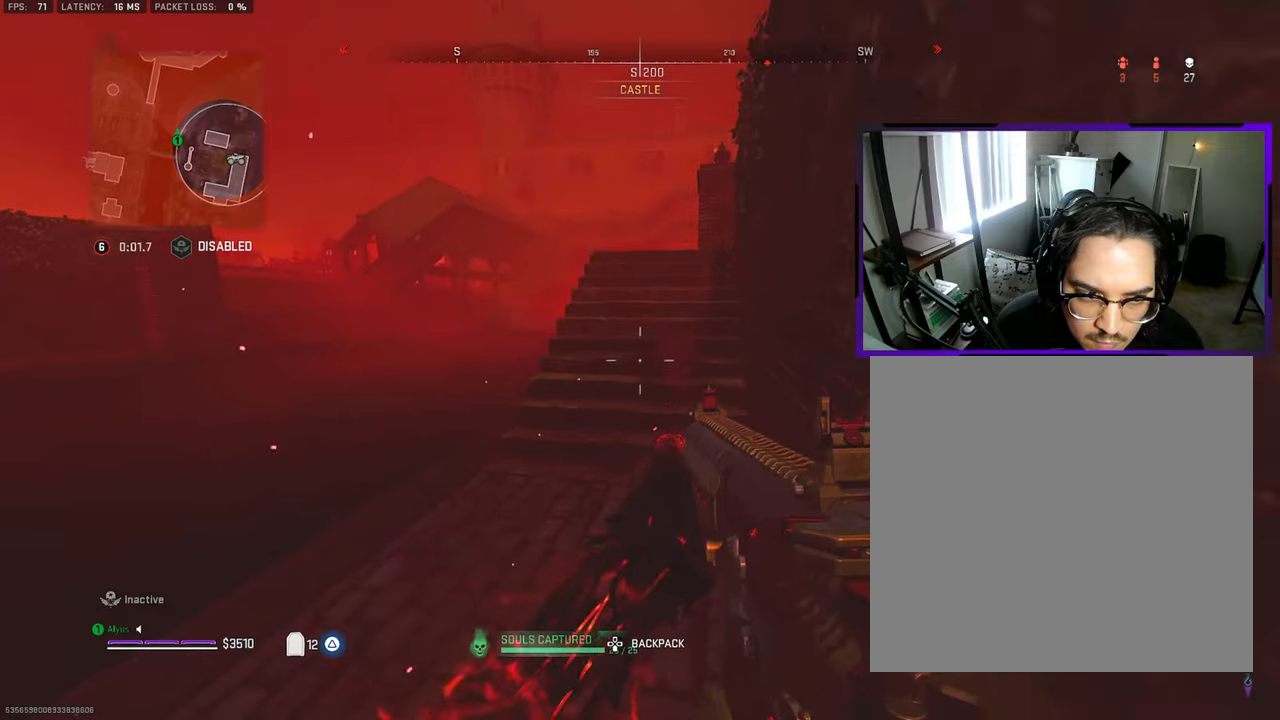
{"buttons": ["CROSS"], "left_stick": "up", "right_stick": "center", "events": [[133, "L3", "down"], [150, "left_stick", "up"], [150, "right_stick", "up-right"], [183, "TRIANGLE", "down"], [250, "L3", "up"], [267, "TRIANGLE", "up"], [333, "L3", "down"], [383, "right_stick", "center"], [400, "CROSS", "down"], [450, "L3", "up"]]}
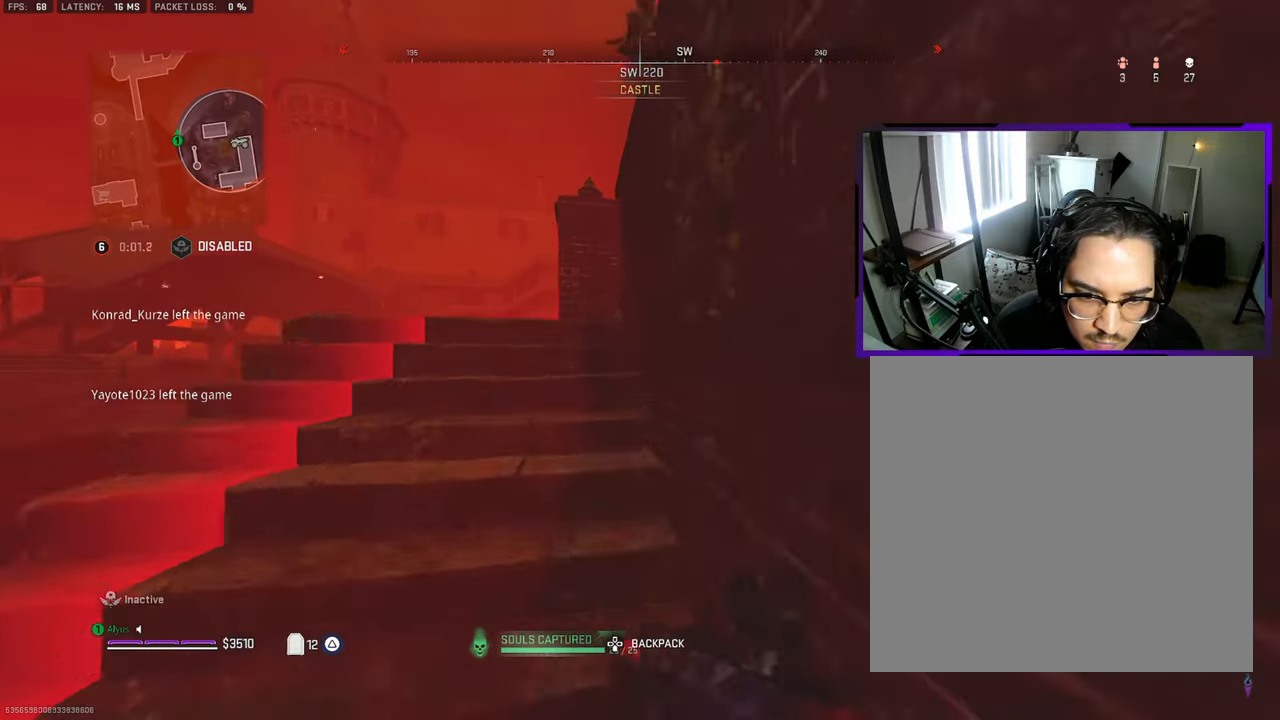
{"buttons": [], "left_stick": "up", "right_stick": "center", "events": [[33, "CROSS", "up"], [83, "L3", "down"], [167, "L3", "up"], [250, "right_stick", "right"], [267, "L3", "down"], [467, "L3", "up"], [500, "right_stick", "center"]]}
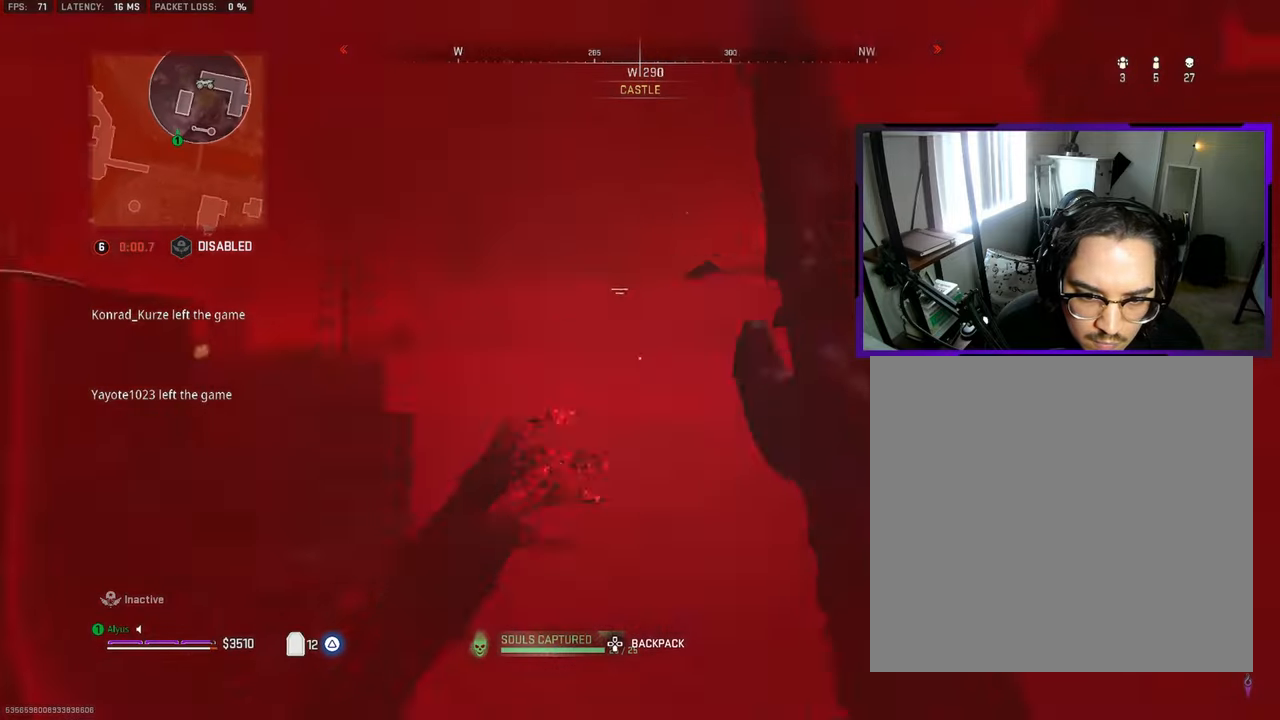
{"buttons": [], "left_stick": "up", "right_stick": "center", "events": [[217, "L3", "down"], [233, "right_stick", "right"], [283, "L3", "up"], [333, "L3", "down"], [383, "TRIANGLE", "down"], [433, "right_stick", "center"], [467, "TRIANGLE", "up"], [483, "L3", "up"]]}
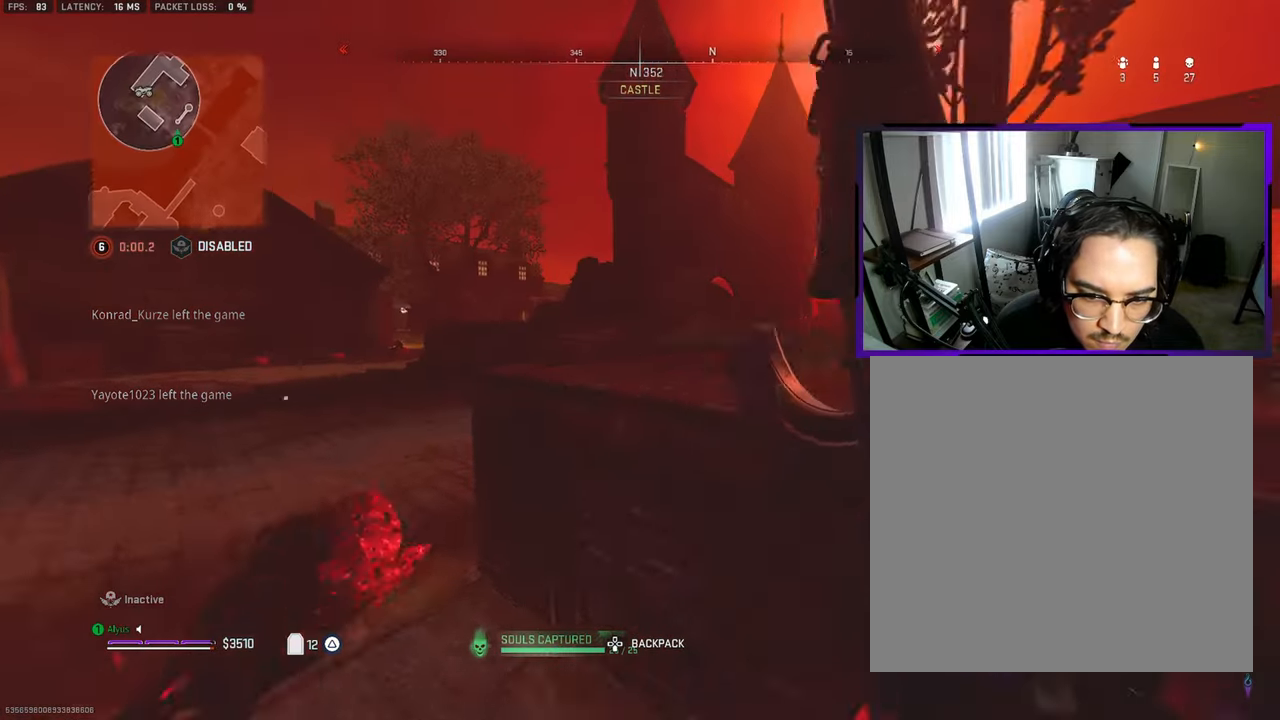
{"buttons": ["L3"], "left_stick": "up", "right_stick": "center", "events": [[50, "L3", "down"], [50, "right_stick", "left"], [150, "right_stick", "center"], [183, "L3", "up"], [267, "L3", "down"], [267, "right_stick", "right"], [383, "L3", "up"], [433, "L3", "down"], [483, "right_stick", "center"]]}
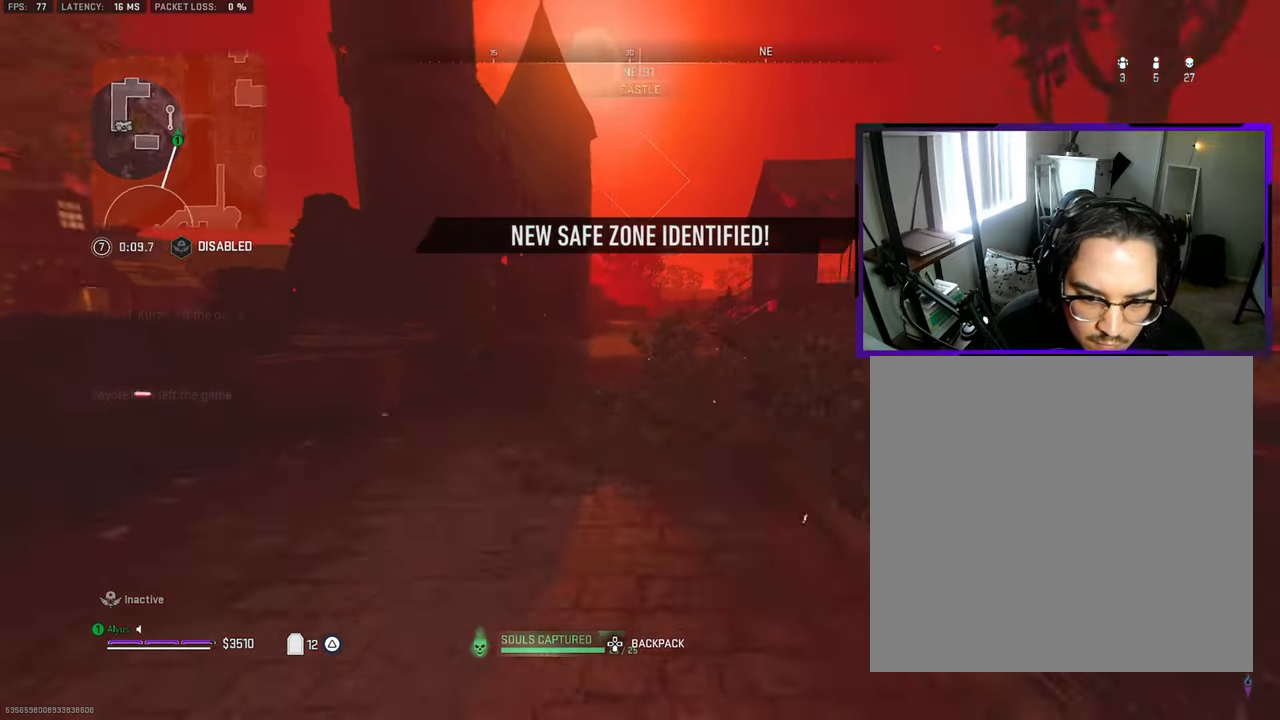
{"buttons": [], "left_stick": "right", "right_stick": "left", "events": [[83, "R3", "down"], [133, "right_stick", "left"], [217, "R3", "up"], [267, "L3", "up"], [333, "left_stick", "up-right"], [500, "left_stick", "right"]]}
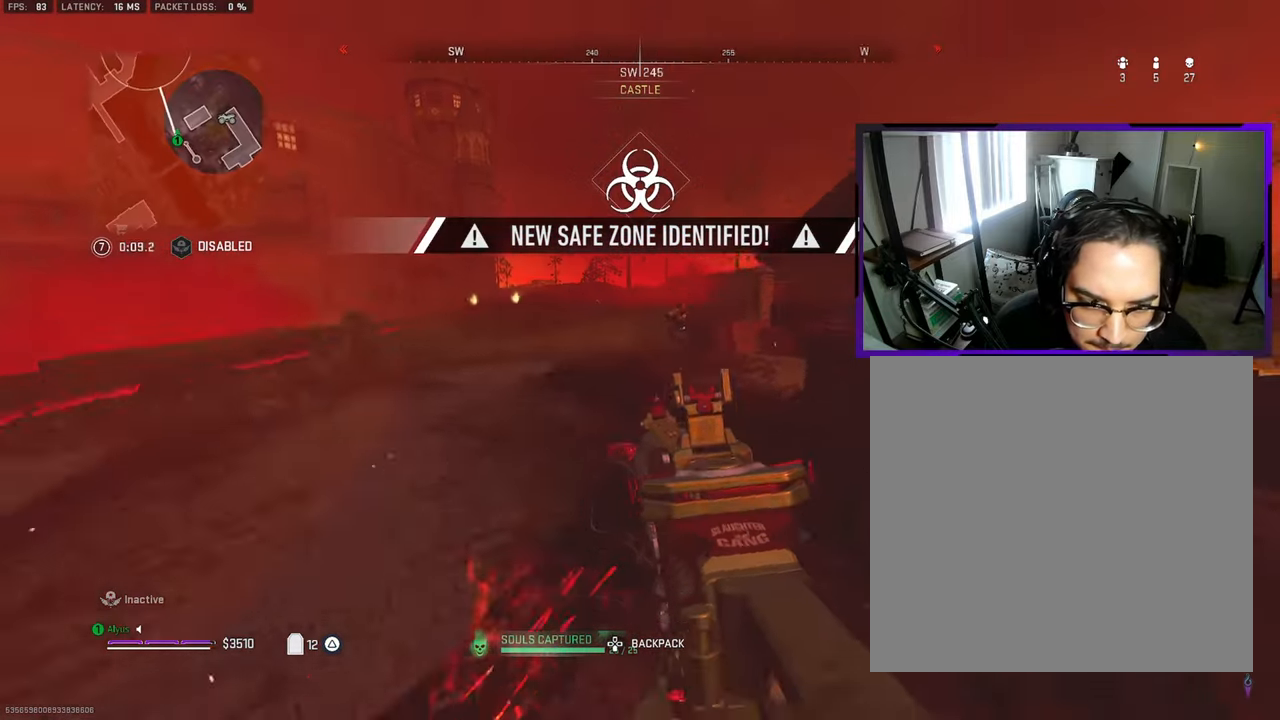
{"buttons": [], "left_stick": "right", "right_stick": "center", "events": [[17, "right_stick", "center"]]}
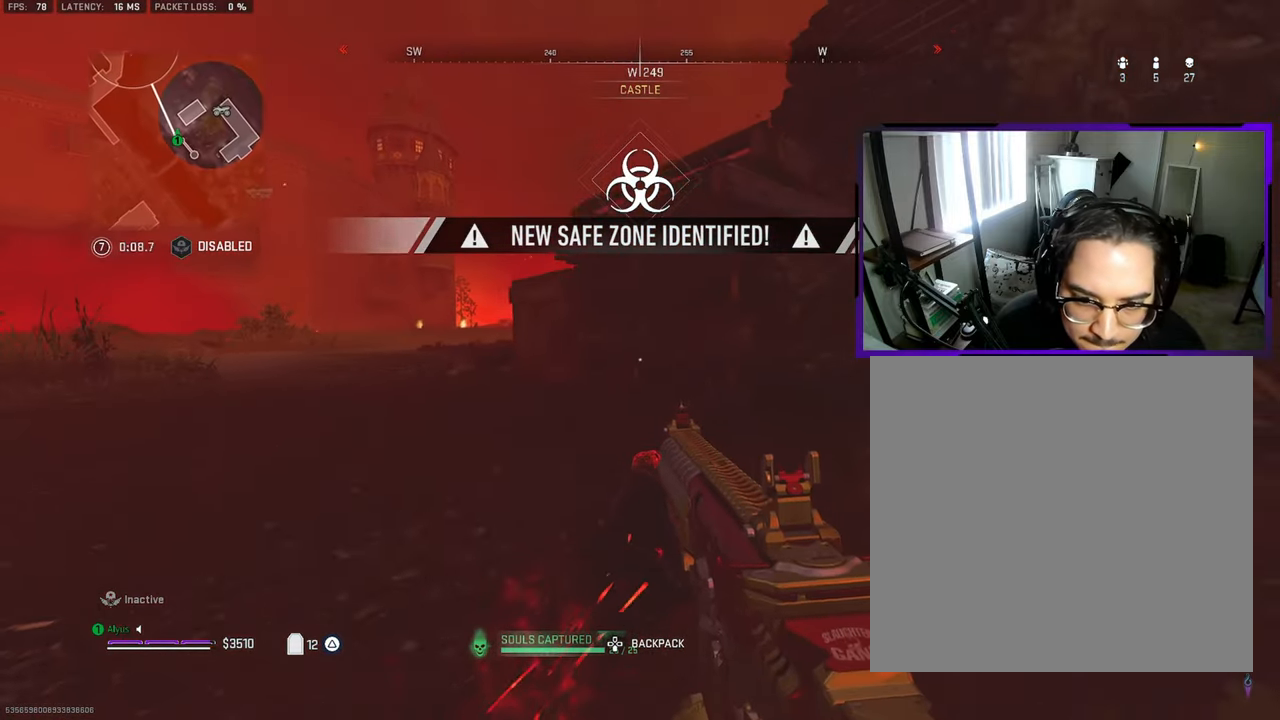
{"buttons": [], "left_stick": "up-right", "right_stick": "center", "events": [[233, "left_stick", "up-right"]]}
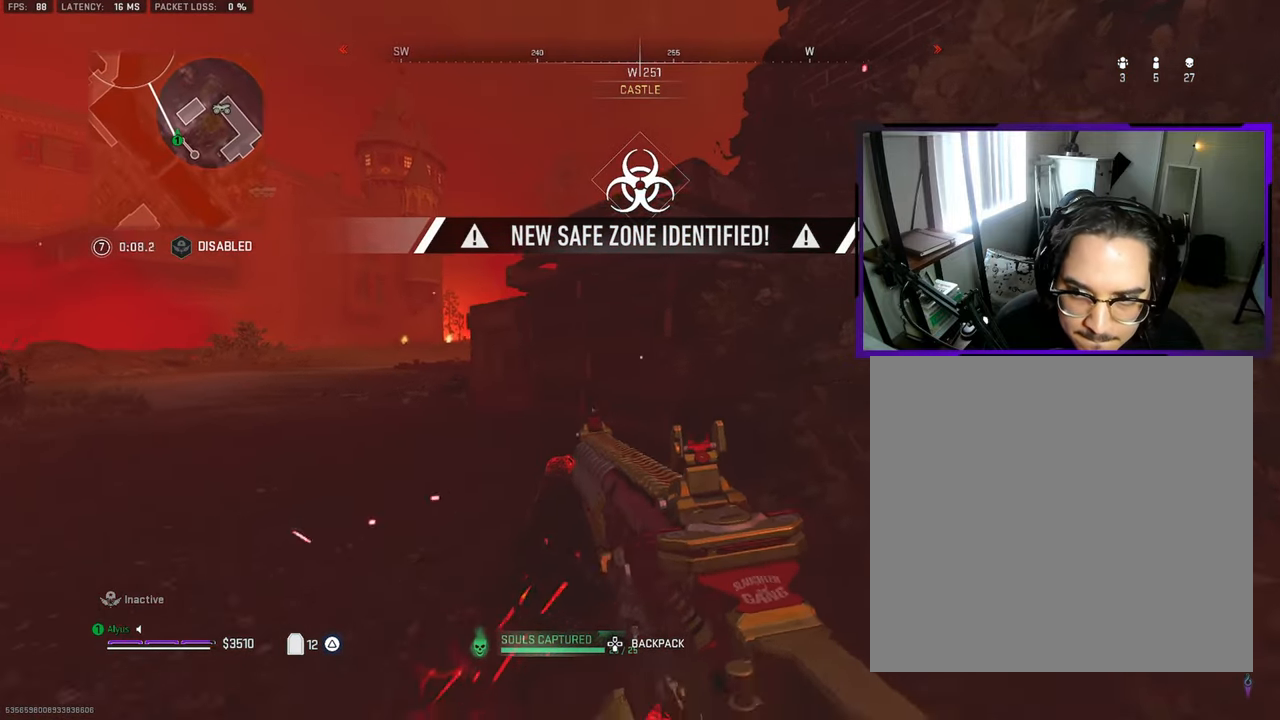
{"buttons": [], "left_stick": "right", "right_stick": "center", "events": [[17, "L3", "down"], [17, "left_stick", "up"], [133, "L3", "up"], [200, "right_stick", "right"], [217, "left_stick", "right"], [300, "right_stick", "center"]]}
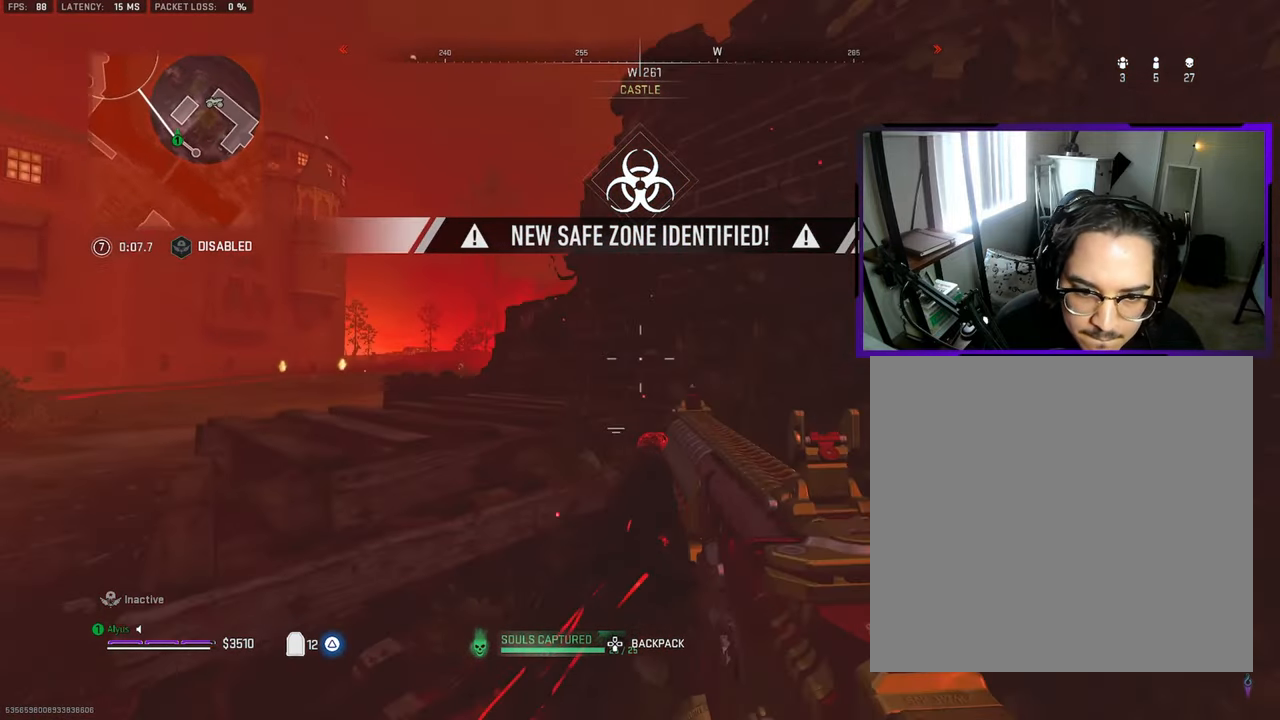
{"buttons": [], "left_stick": "right", "right_stick": "right", "events": [[50, "left_stick", "left"], [167, "left_stick", "center"], [217, "left_stick", "up-right"], [400, "right_stick", "right"], [500, "left_stick", "right"]]}
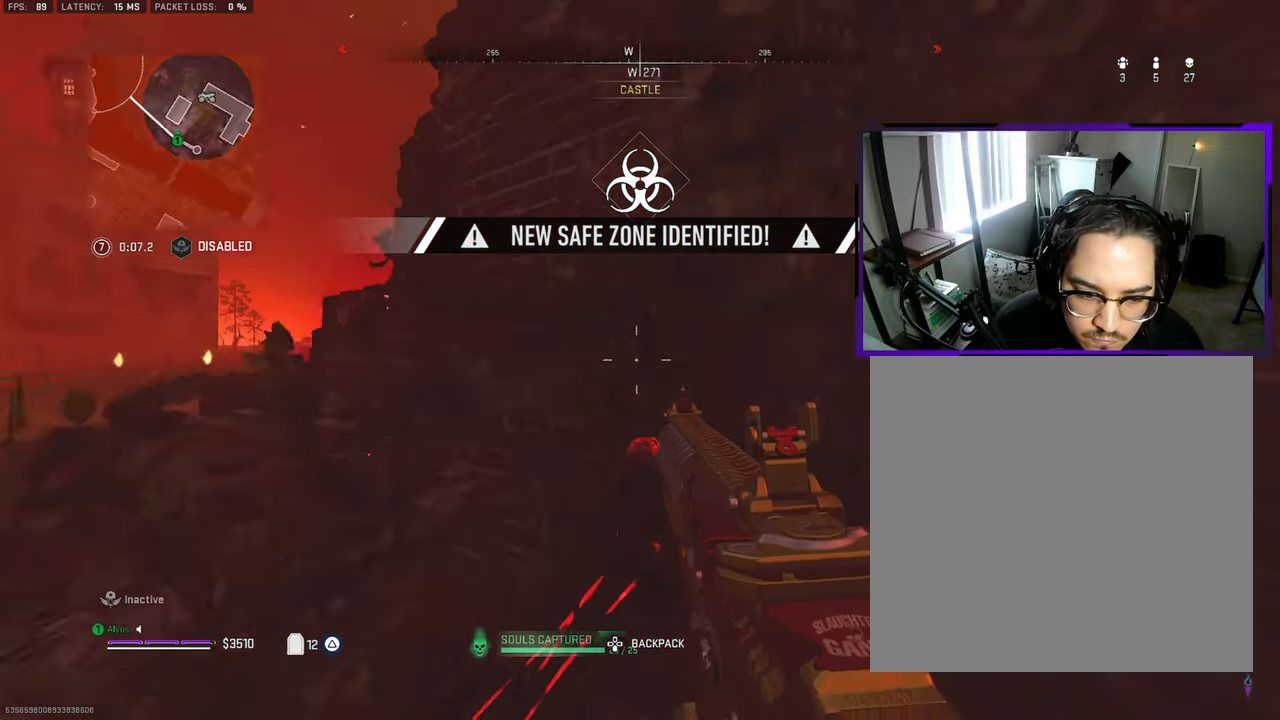
{"buttons": ["L3"], "left_stick": "up-right", "right_stick": "center", "events": [[183, "left_stick", "up-right"], [250, "L3", "down"], [267, "right_stick", "center"], [367, "L3", "up"], [467, "L3", "down"]]}
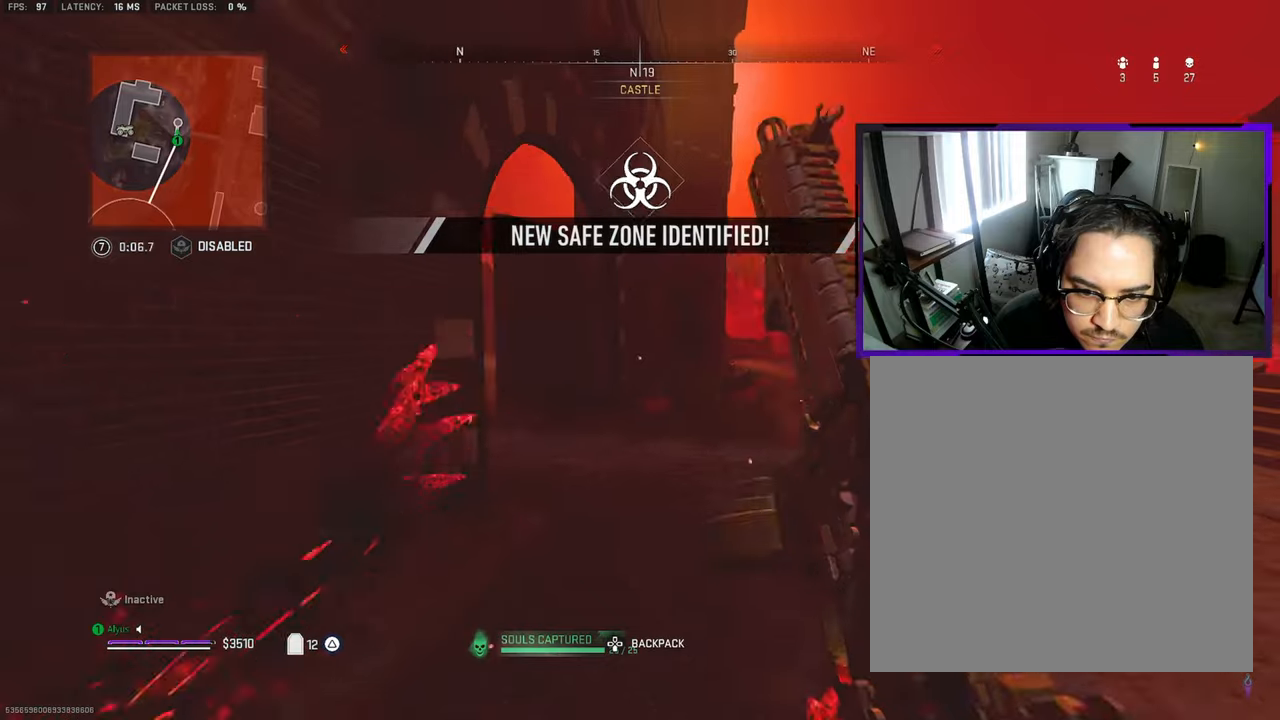
{"buttons": [], "left_stick": "right", "right_stick": "center", "events": [[17, "left_stick", "up"], [50, "right_stick", "left"], [284, "left_stick", "up-right"], [350, "L3", "up"], [417, "left_stick", "right"], [500, "right_stick", "center"]]}
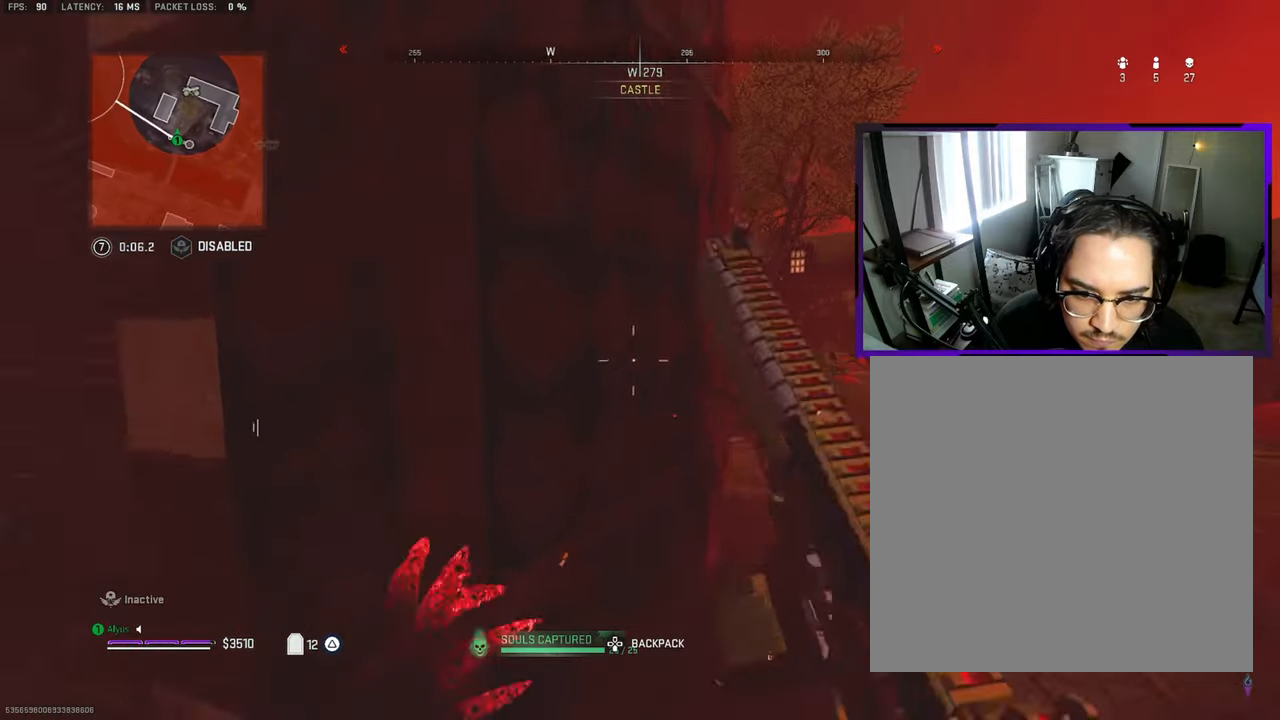
{"buttons": [], "left_stick": "up-left", "right_stick": "center", "events": [[150, "left_stick", "up-right"], [300, "right_stick", "left"], [367, "right_stick", "center"], [467, "left_stick", "up-left"]]}
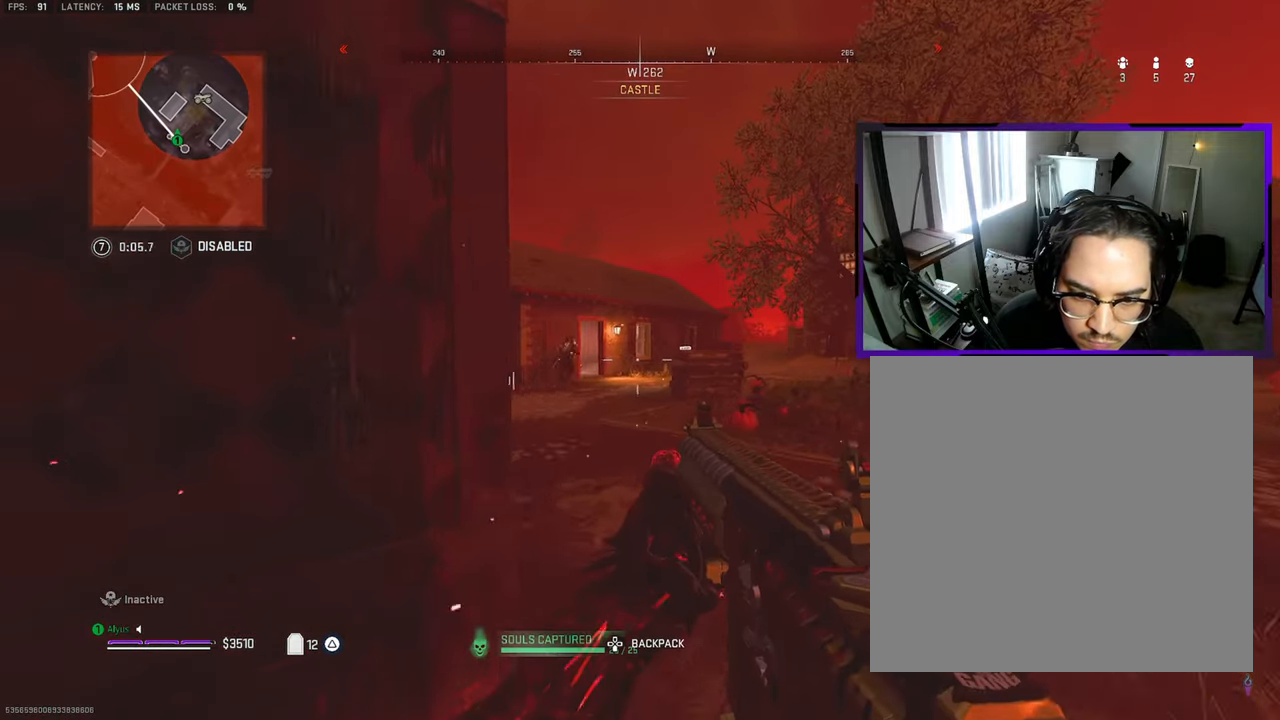
{"buttons": ["L1", "R1"], "left_stick": "left", "right_stick": "down-right", "events": [[184, "L1", "down"], [184, "left_stick", "right"], [384, "R1", "down"], [400, "left_stick", "left"], [500, "right_stick", "down-right"]]}
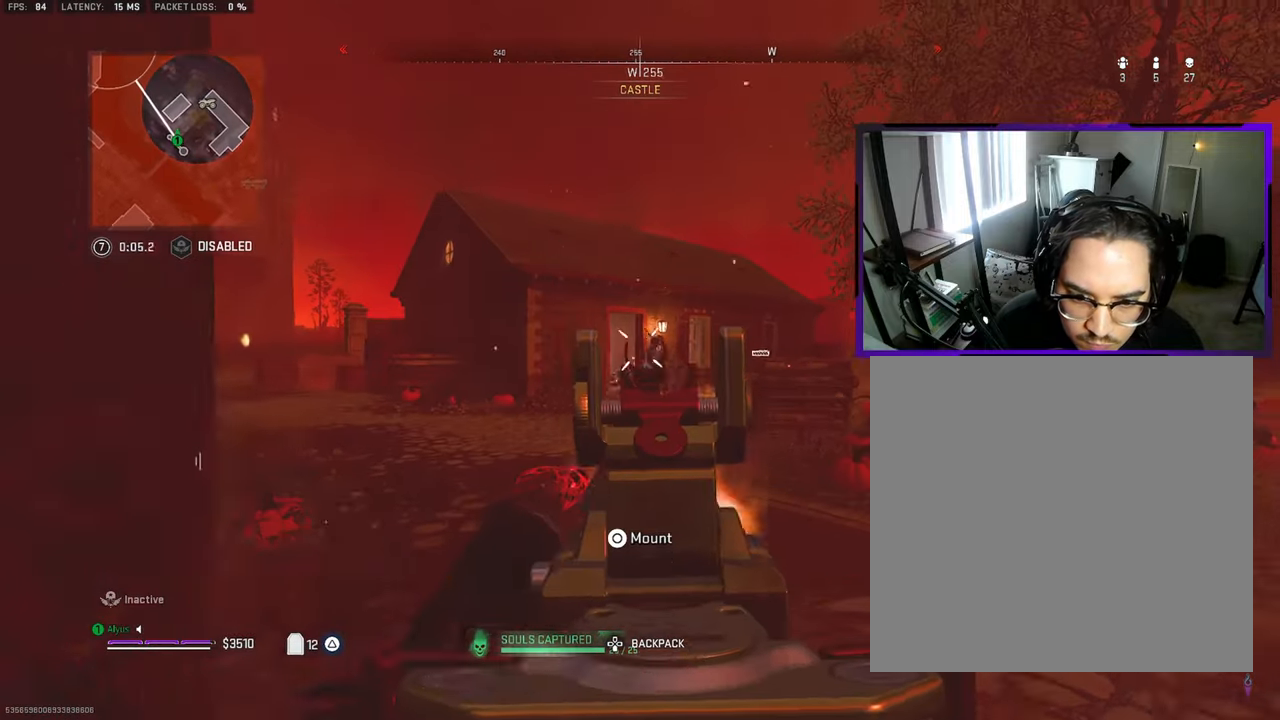
{"buttons": ["L1", "R1"], "left_stick": "down-right", "right_stick": "down-right", "events": [[50, "left_stick", "right"], [184, "right_stick", "down"], [217, "left_stick", "down-left"], [367, "right_stick", "down-right"], [450, "left_stick", "down-right"]]}
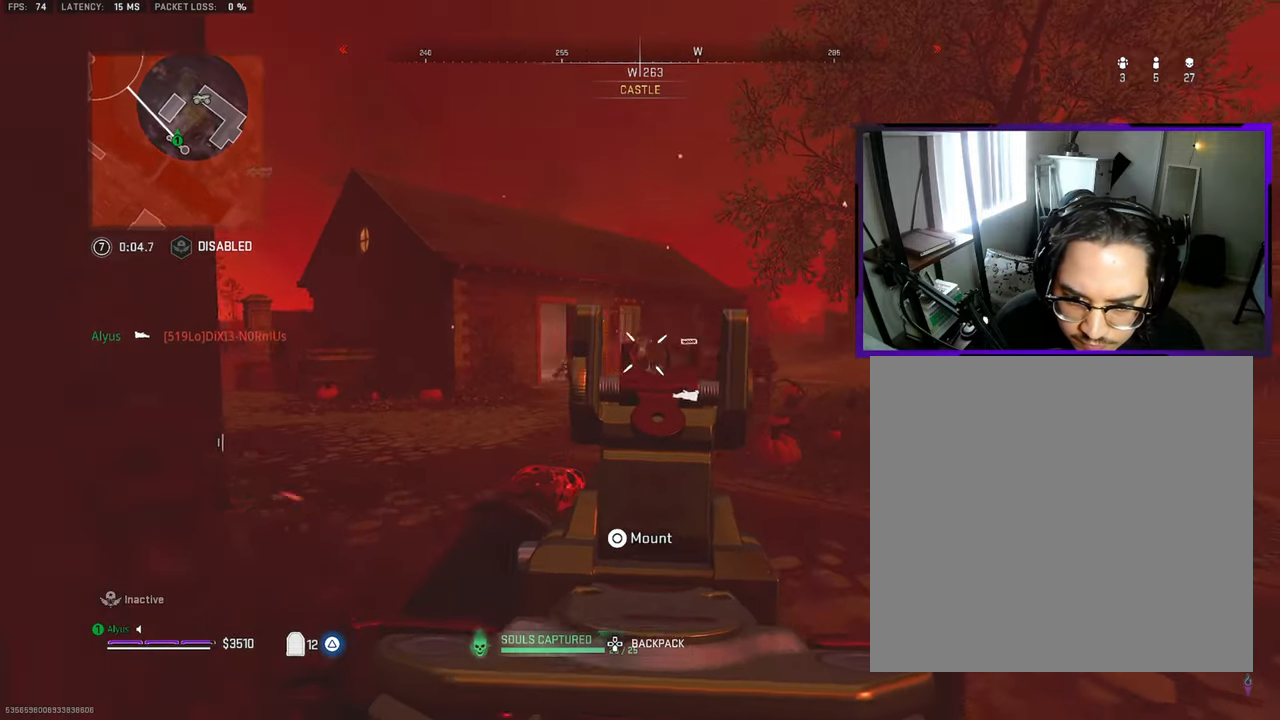
{"buttons": ["L1"], "left_stick": "up-left", "right_stick": "center", "events": [[17, "right_stick", "center"], [50, "left_stick", "left"], [217, "left_stick", "right"], [234, "L1", "up"], [284, "right_stick", "down-left"], [317, "R1", "up"], [334, "L1", "down"], [400, "right_stick", "center"], [467, "left_stick", "up-left"]]}
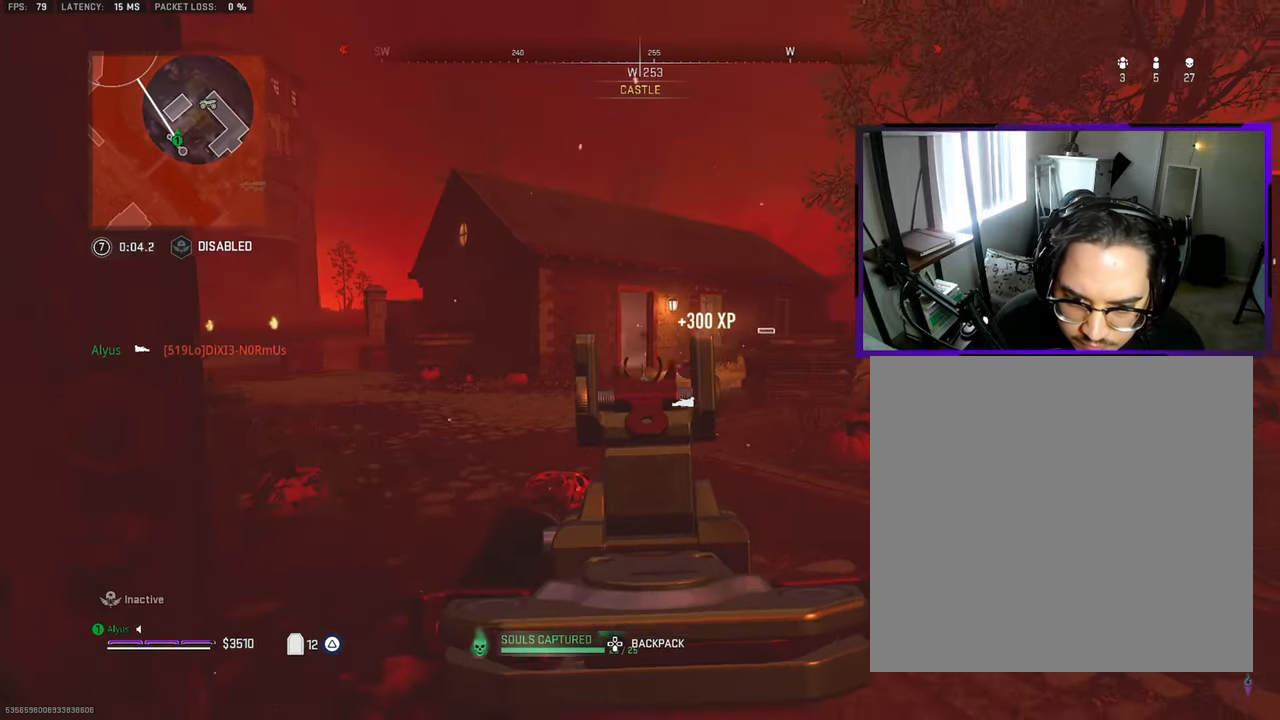
{"buttons": ["L1", "R1"], "left_stick": "right", "right_stick": "center", "events": [[17, "left_stick", "left"], [184, "left_stick", "down-right"], [184, "right_stick", "down-right"], [250, "right_stick", "right"], [334, "R1", "down"], [334, "left_stick", "down-left"], [384, "right_stick", "center"], [434, "left_stick", "right"]]}
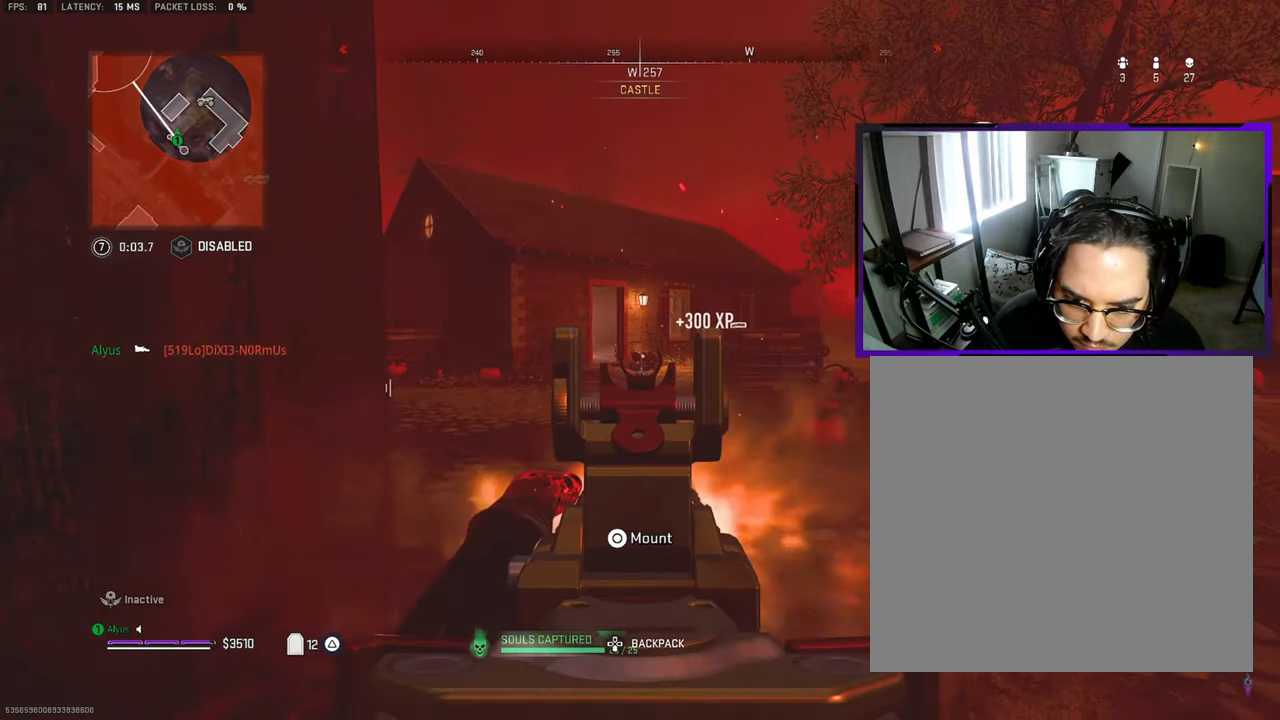
{"buttons": ["L1", "R1"], "left_stick": "left", "right_stick": "center", "events": [[50, "right_stick", "down"], [84, "left_stick", "left"], [217, "left_stick", "up-right"], [317, "left_stick", "left"], [334, "right_stick", "center"]]}
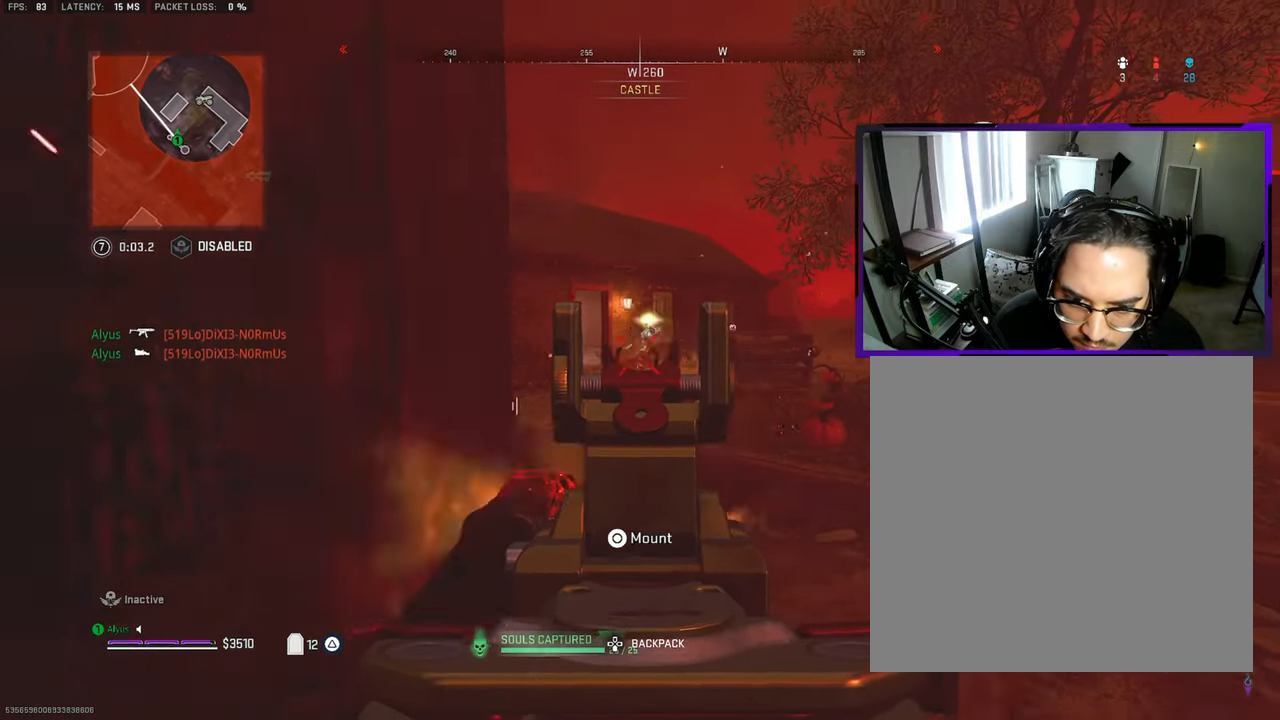
{"buttons": [], "left_stick": "down-left", "right_stick": "center", "events": [[67, "left_stick", "down-right"], [234, "left_stick", "down-left"], [267, "L1", "up"], [267, "R1", "up"], [367, "left_stick", "down"], [467, "left_stick", "down-left"]]}
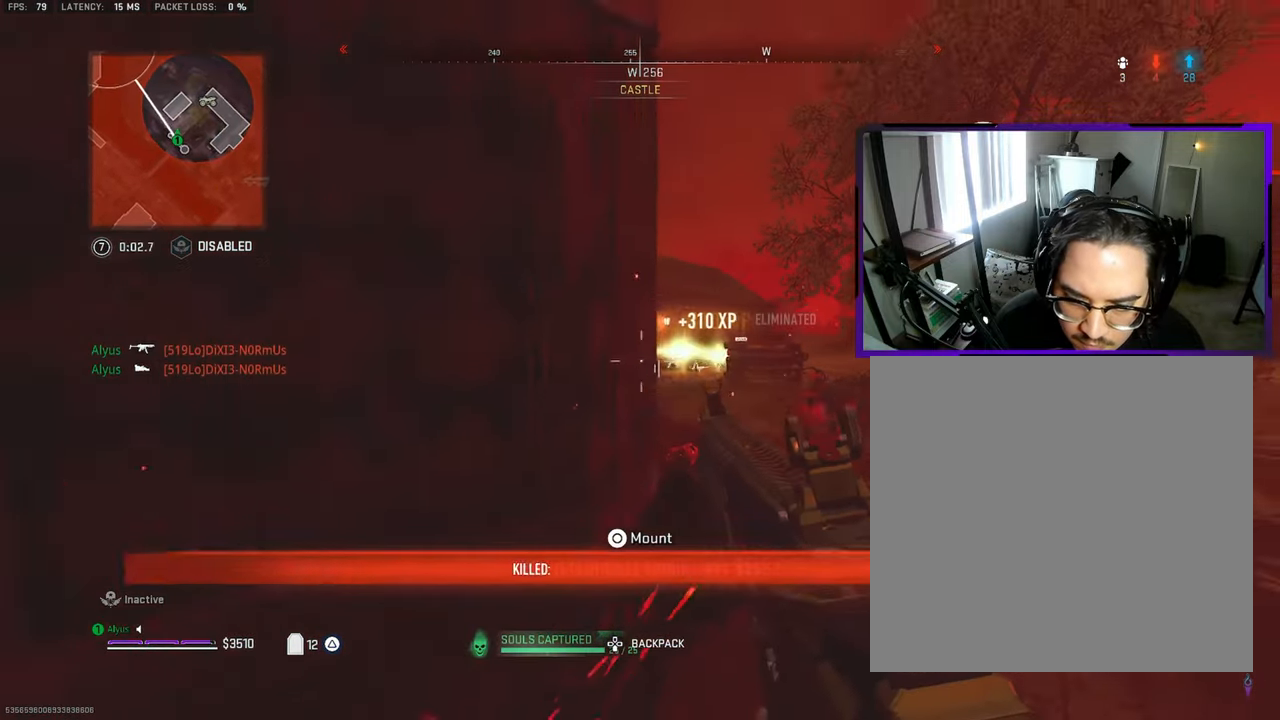
{"buttons": ["CROSS", "SQUARE"], "left_stick": "up-left", "right_stick": "center", "events": [[17, "SQUARE", "down"], [50, "right_stick", "left"], [117, "left_stick", "up-left"], [184, "right_stick", "center"], [234, "CROSS", "down"]]}
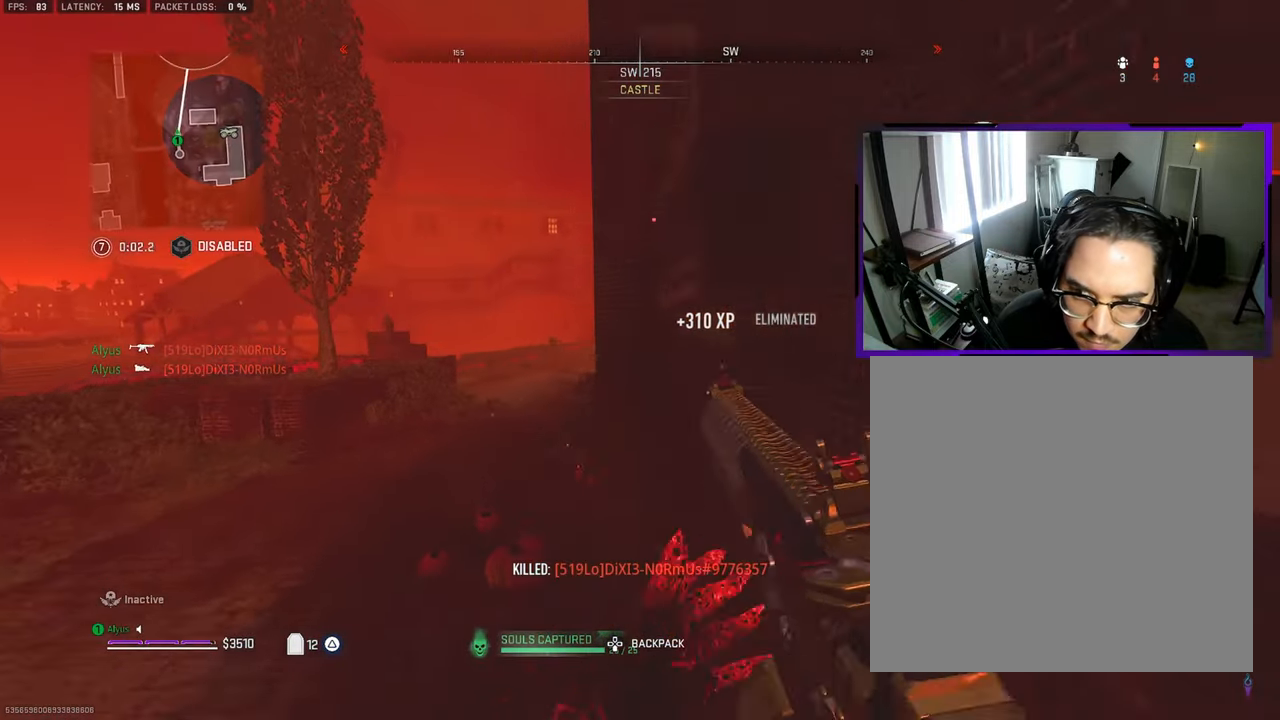
{"buttons": [], "left_stick": "up", "right_stick": "center", "events": [[17, "CROSS", "up"], [150, "left_stick", "up"], [200, "SQUARE", "up"]]}
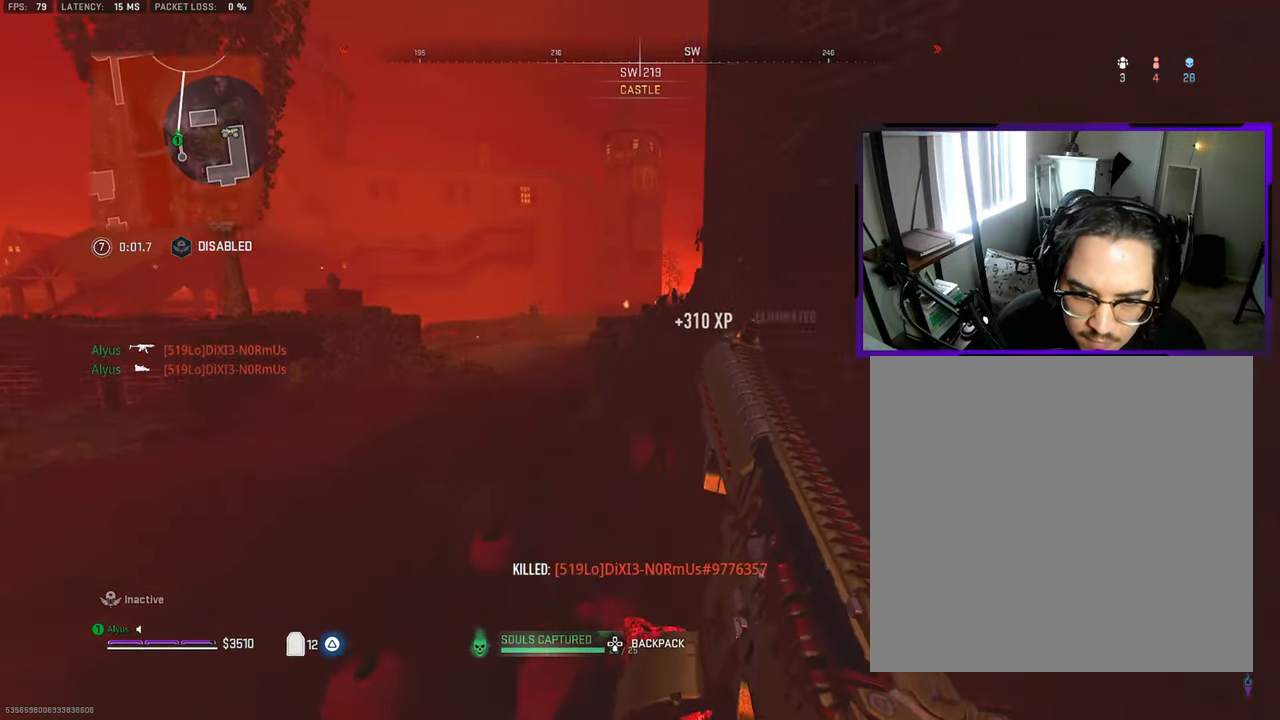
{"buttons": ["R3"], "left_stick": "right", "right_stick": "center", "events": [[116, "right_stick", "right"], [183, "right_stick", "center"], [300, "left_stick", "up-right"], [400, "R3", "down"], [400, "left_stick", "right"]]}
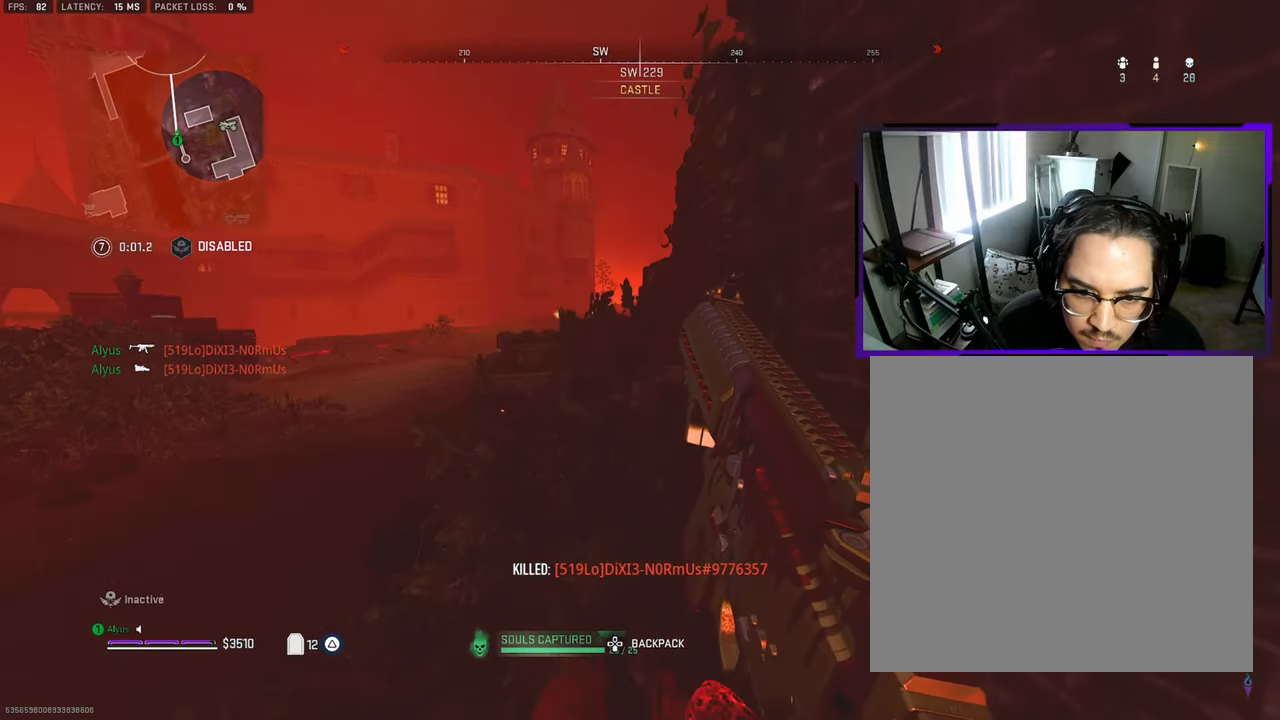
{"buttons": ["R3"], "left_stick": "down", "right_stick": "center", "events": [[100, "R3", "up"], [166, "left_stick", "center"], [266, "left_stick", "up-right"], [266, "right_stick", "left"], [416, "left_stick", "down-right"], [450, "right_stick", "center"], [466, "left_stick", "down"], [500, "R3", "down"]]}
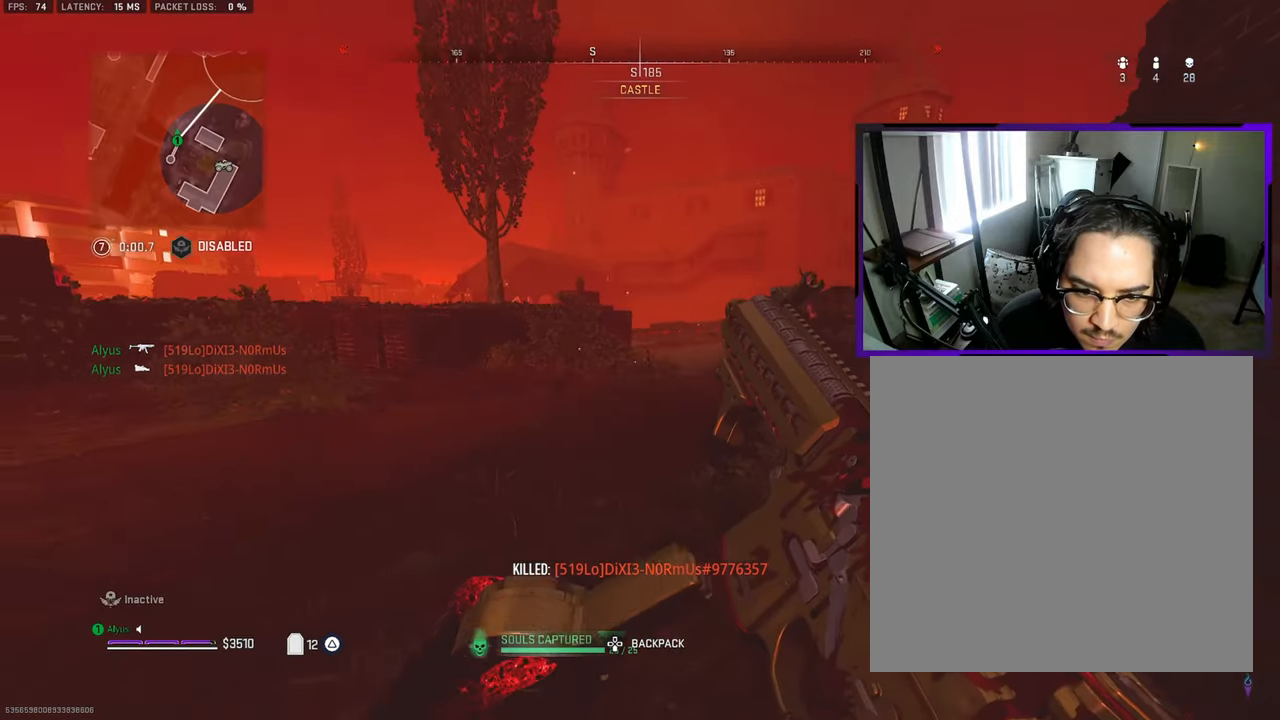
{"buttons": [], "left_stick": "up", "right_stick": "right", "events": [[133, "R3", "up"], [183, "left_stick", "down-right"], [350, "left_stick", "up-right"], [400, "left_stick", "up"], [433, "right_stick", "right"]]}